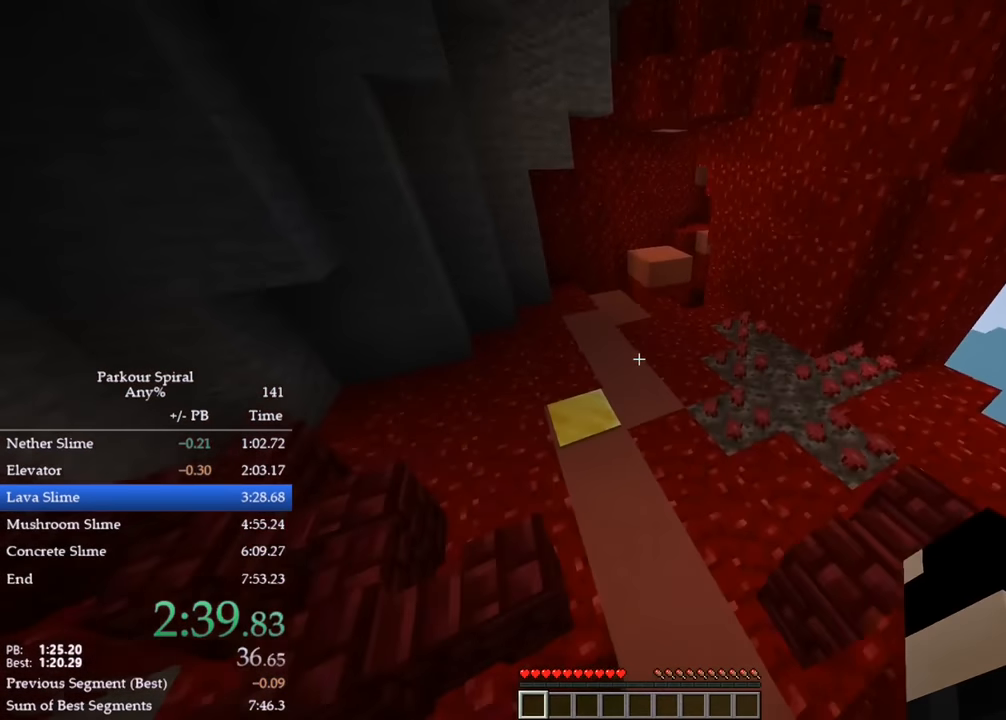
Gameplay with keyboard; each line is a JSON object with the keys held at the frame after it. "events" lists presses ("down") and releases ("up") of "a", "ctrl", "d", "e", "q", "s", "shift", "space" and "w" between this image and that frame as [ms after this image, input, new state], when the widget could be followed in between. No other keys are recorded. Mouse input is not recorded.
{"keys": ["q", "space", "w"], "events": [[417, "space", "down"]]}
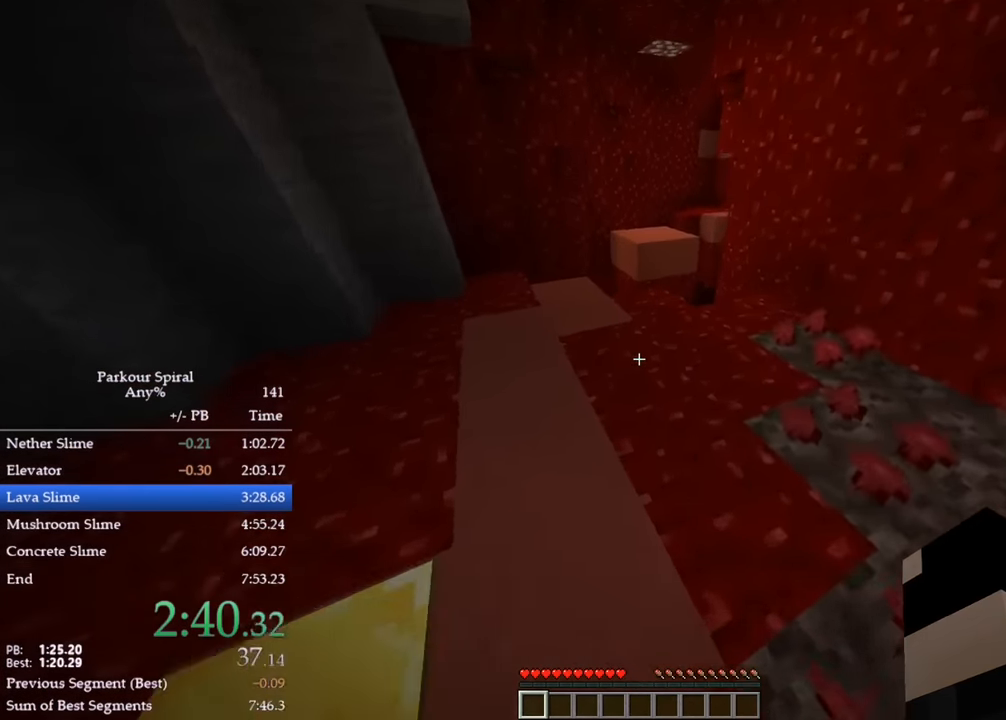
{"keys": ["q", "w"], "events": [[83, "space", "up"]]}
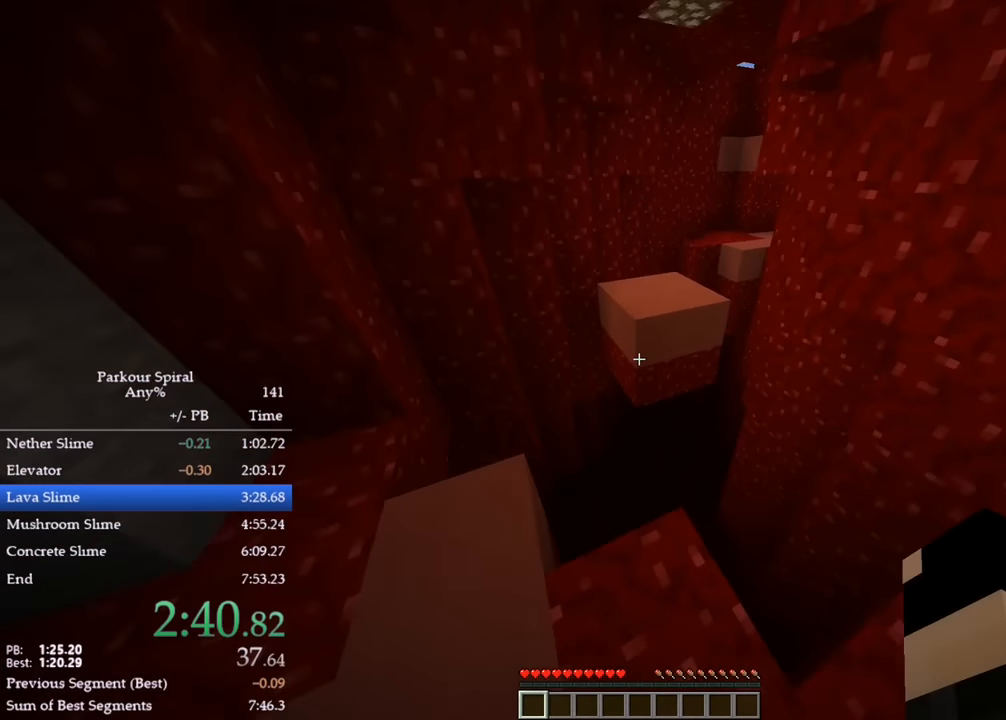
{"keys": ["q", "w"], "events": [[33, "space", "down"], [150, "space", "up"]]}
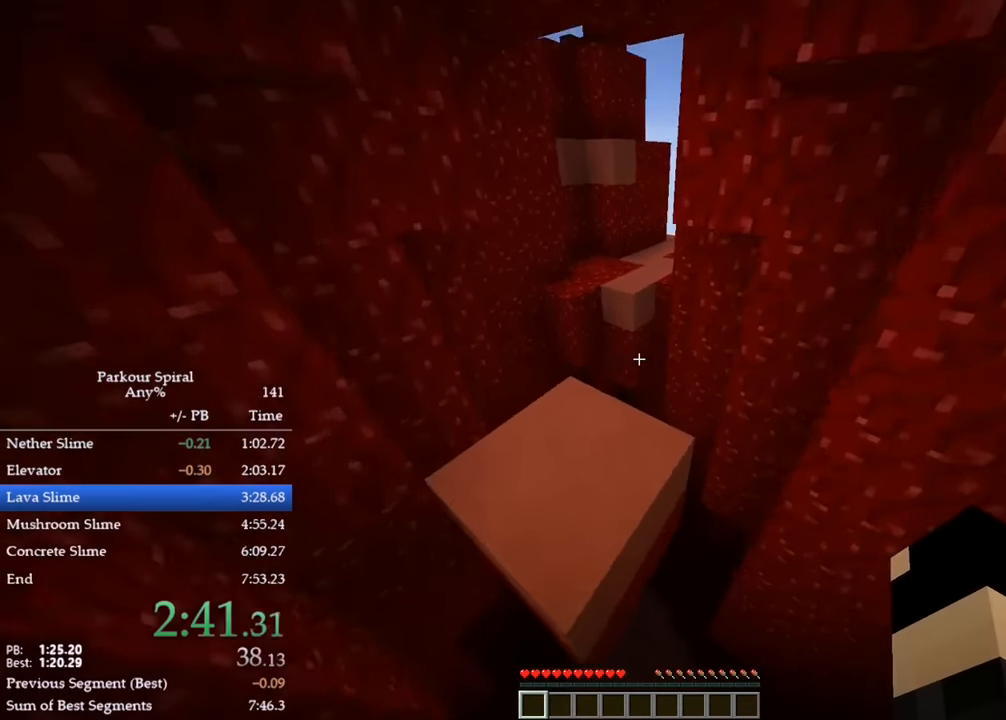
{"keys": ["q", "space", "w"], "events": [[483, "space", "down"]]}
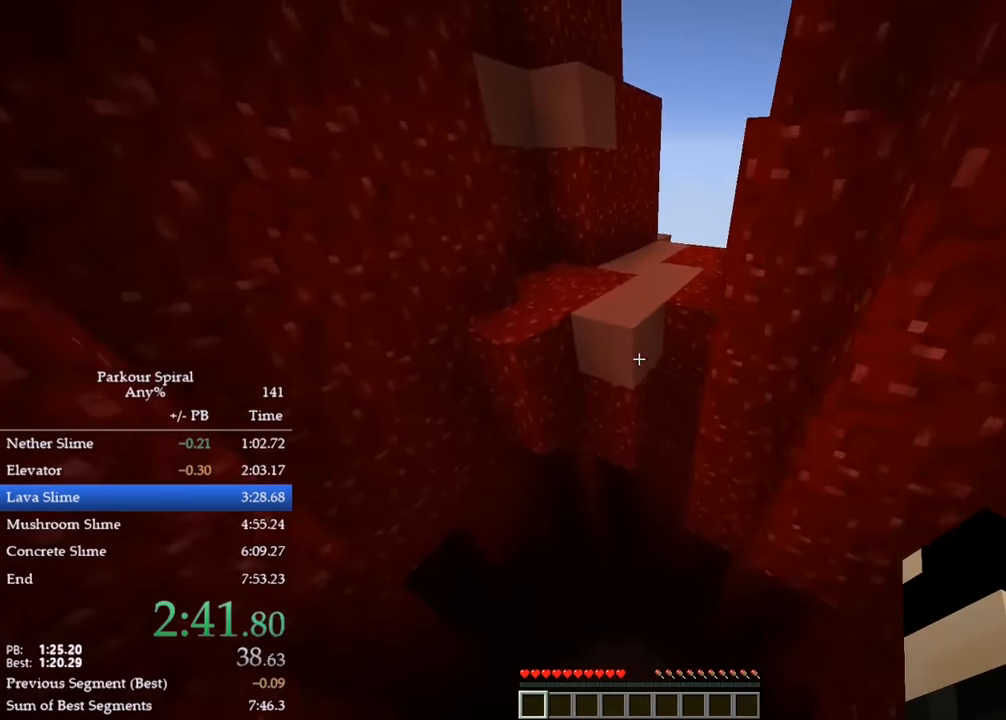
{"keys": ["q", "w"], "events": [[67, "space", "up"]]}
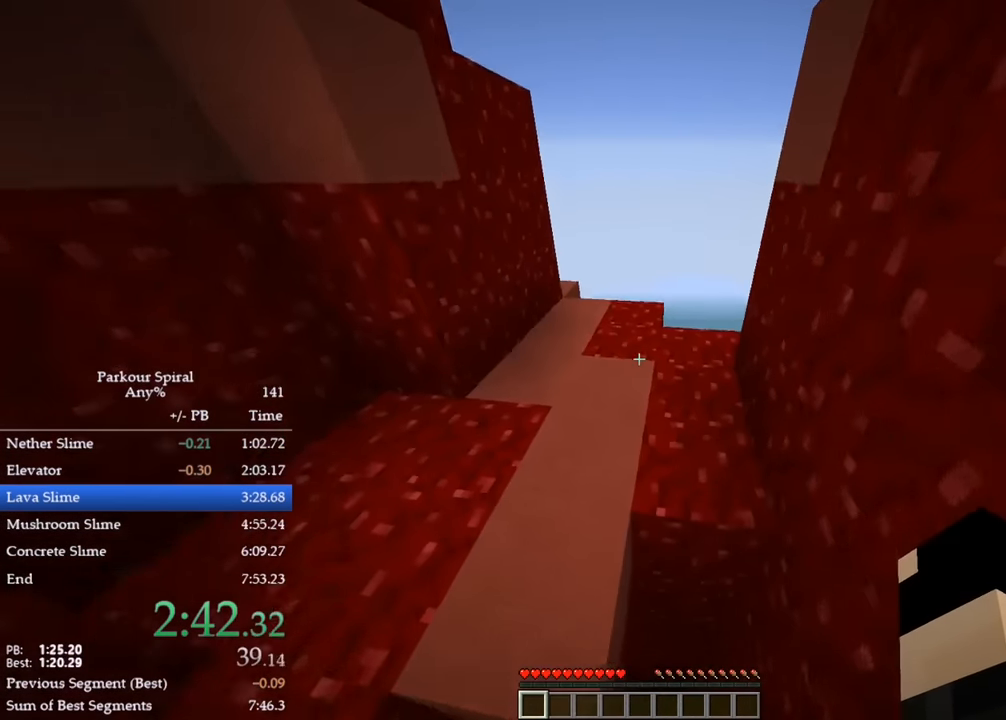
{"keys": ["q", "w"], "events": [[283, "space", "down"], [383, "space", "up"]]}
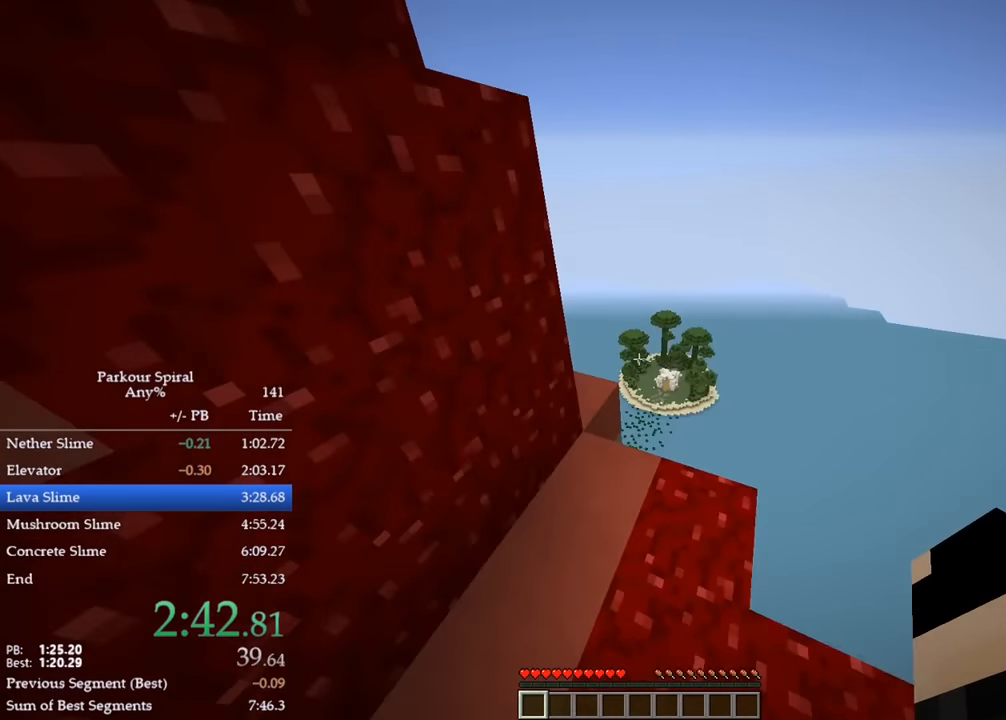
{"keys": ["q", "w"], "events": [[400, "space", "down"], [483, "space", "up"]]}
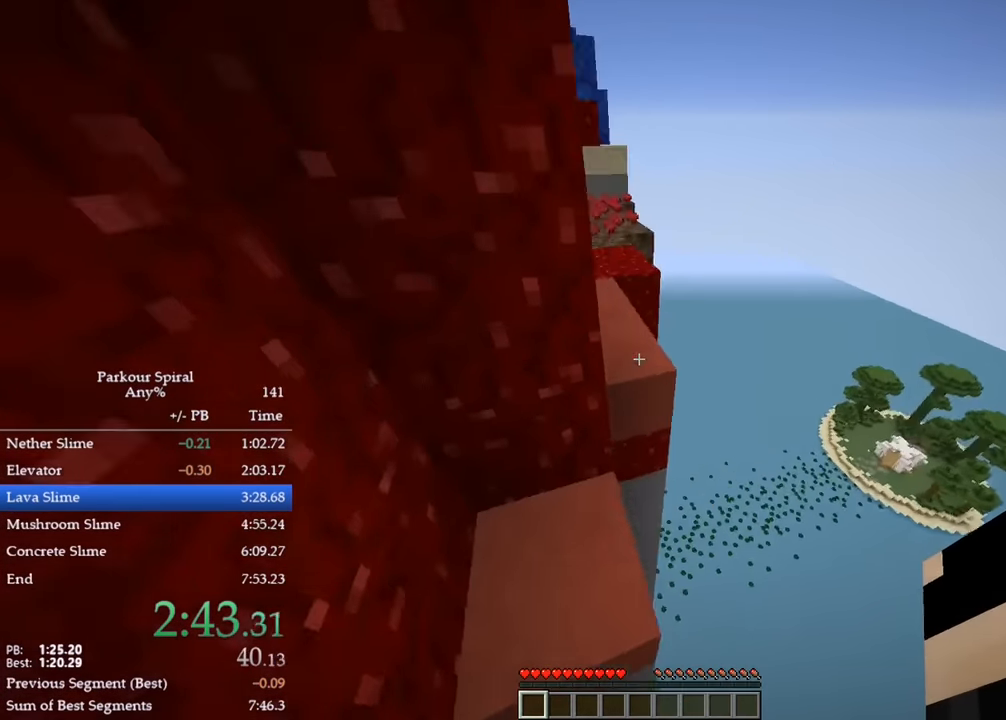
{"keys": ["q", "space", "w"], "events": [[467, "space", "down"]]}
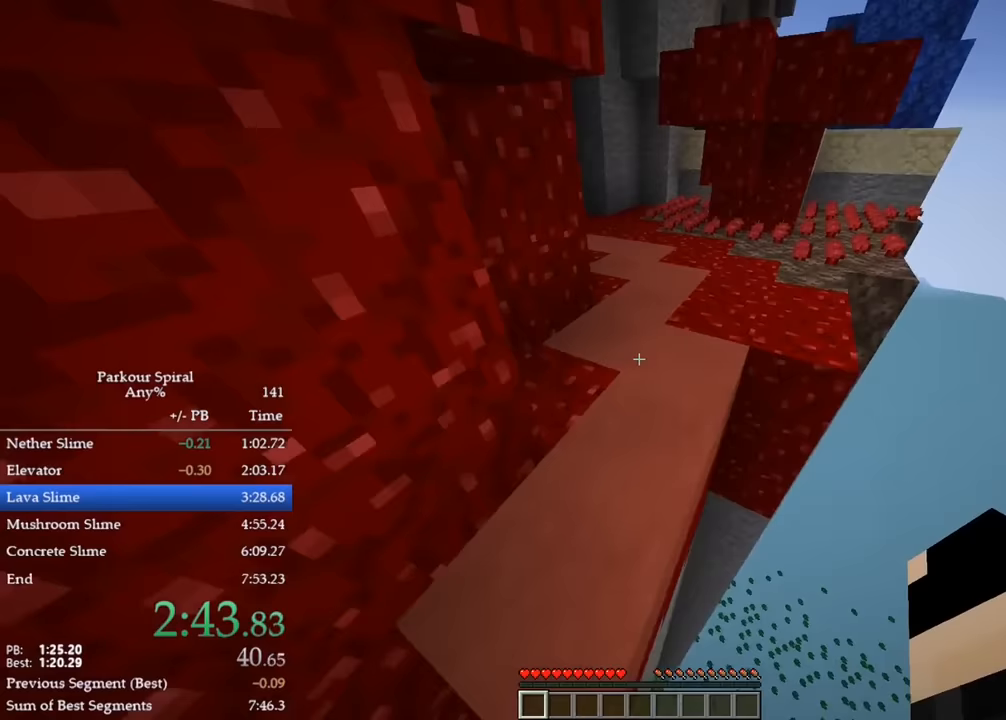
{"keys": ["q", "w"], "events": [[67, "space", "up"]]}
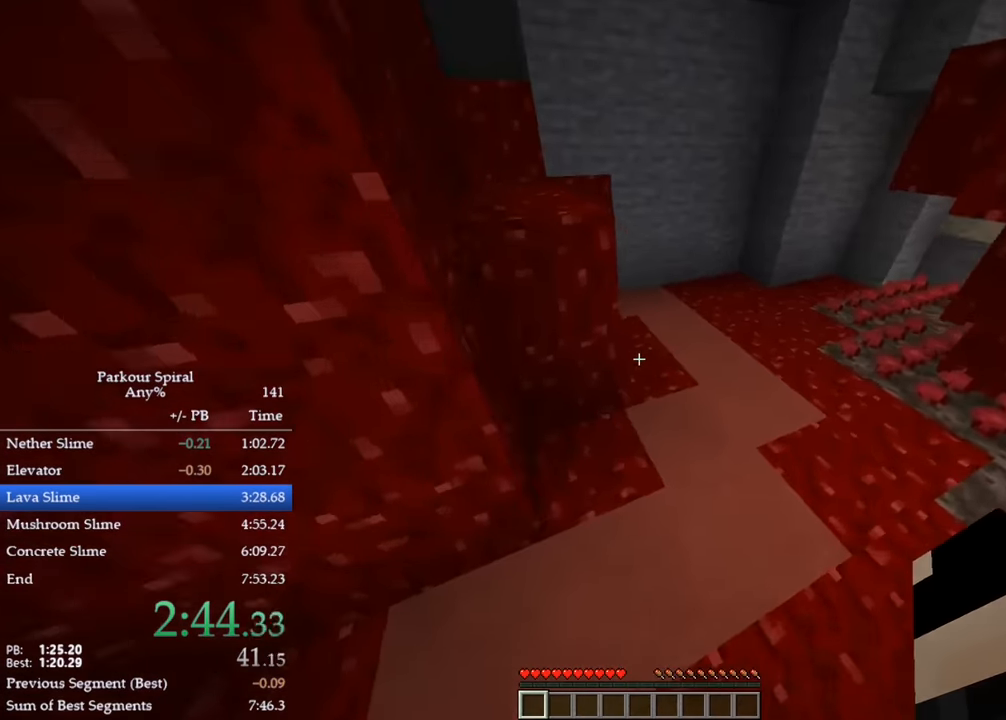
{"keys": ["q", "w"], "events": [[67, "space", "down"], [183, "space", "up"]]}
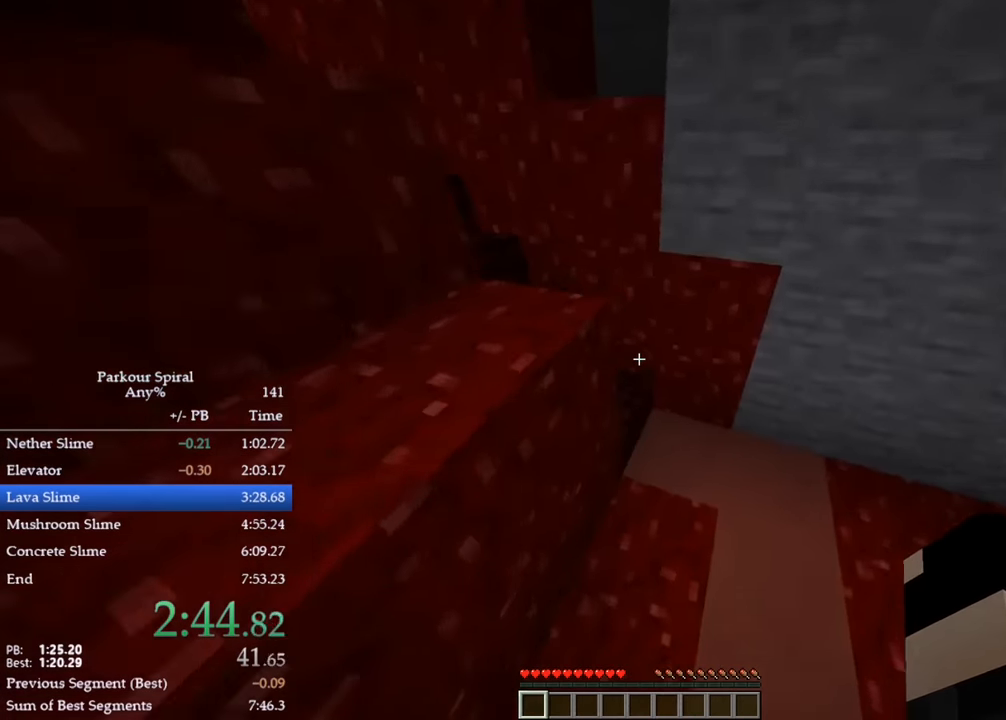
{"keys": ["w"], "events": [[400, "q", "up"]]}
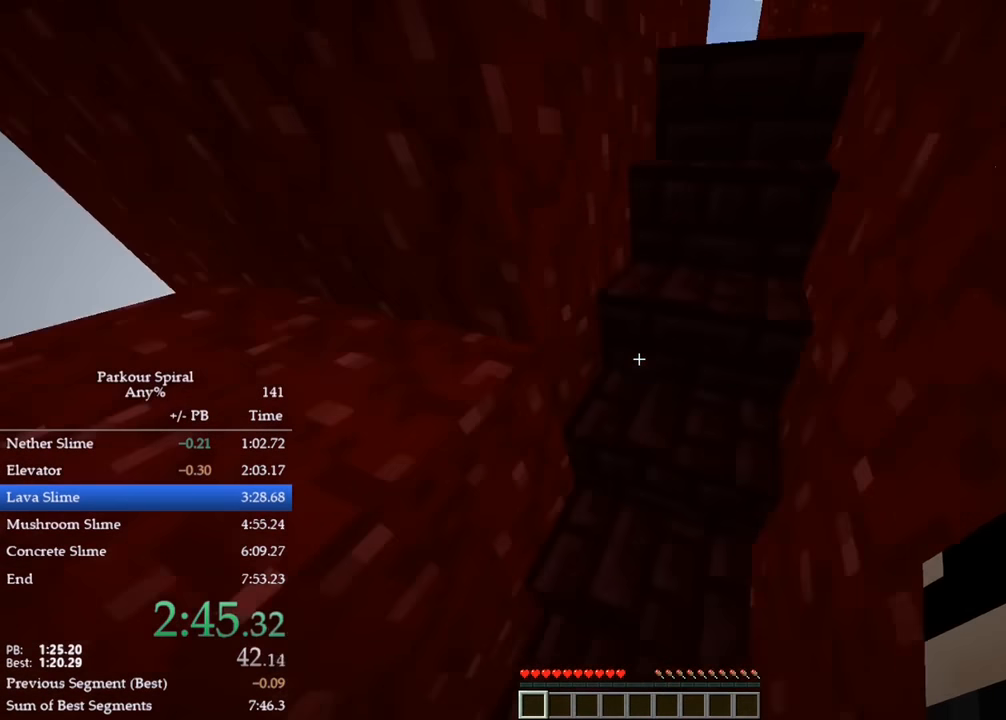
{"keys": ["q", "w"], "events": [[83, "a", "down"], [367, "a", "up"], [483, "q", "down"]]}
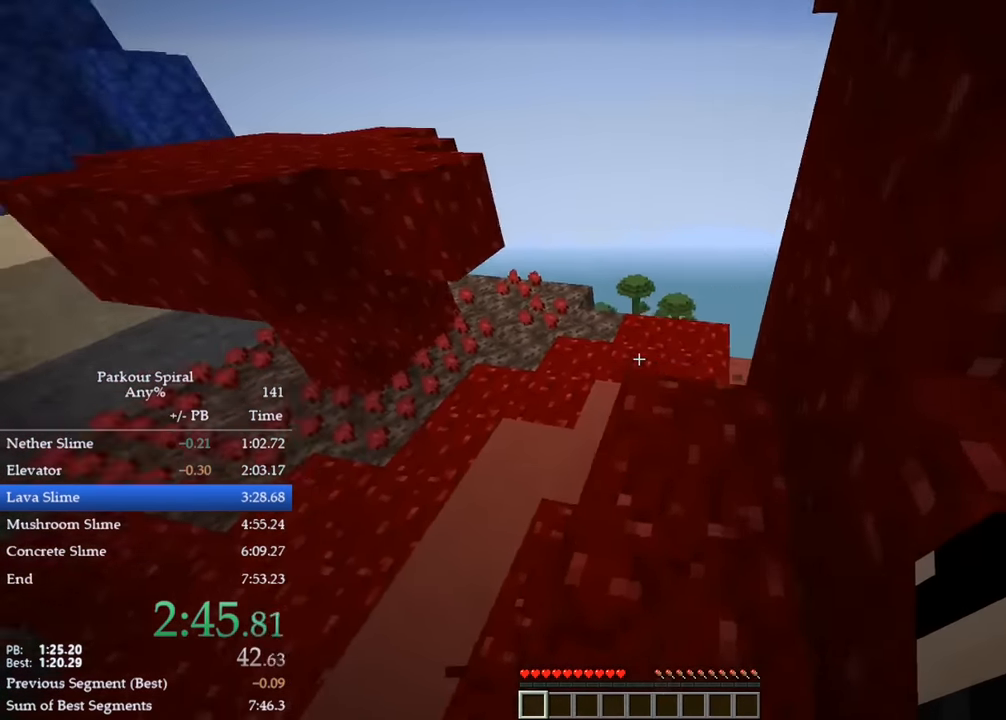
{"keys": ["q", "w"], "events": [[283, "space", "down"], [383, "space", "up"]]}
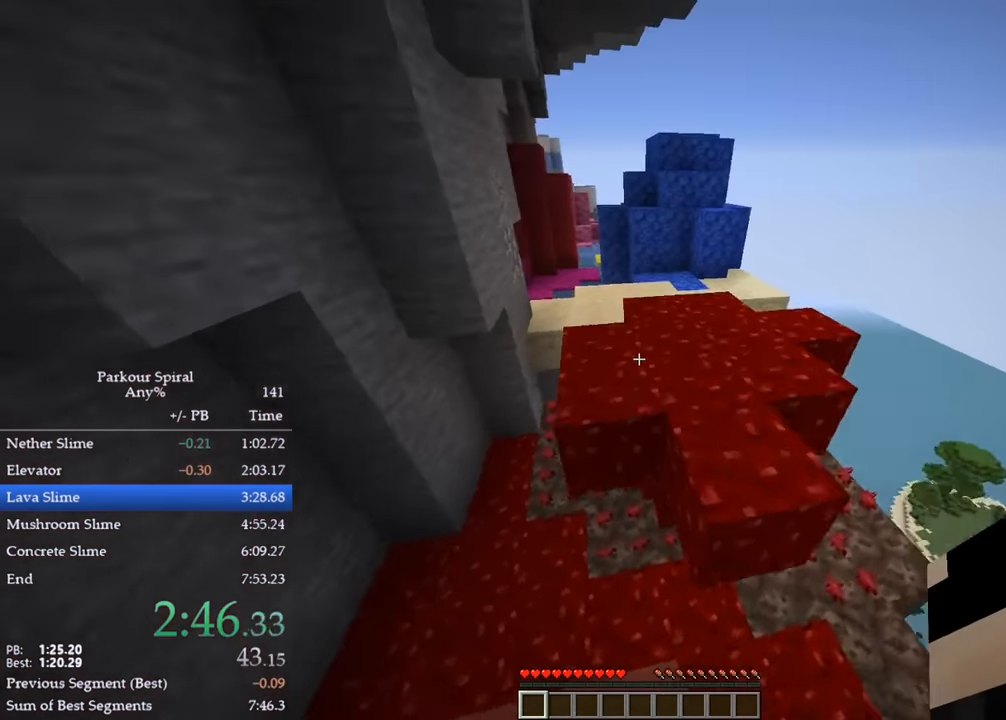
{"keys": ["w"], "events": [[183, "space", "down"], [300, "space", "up"], [333, "q", "up"]]}
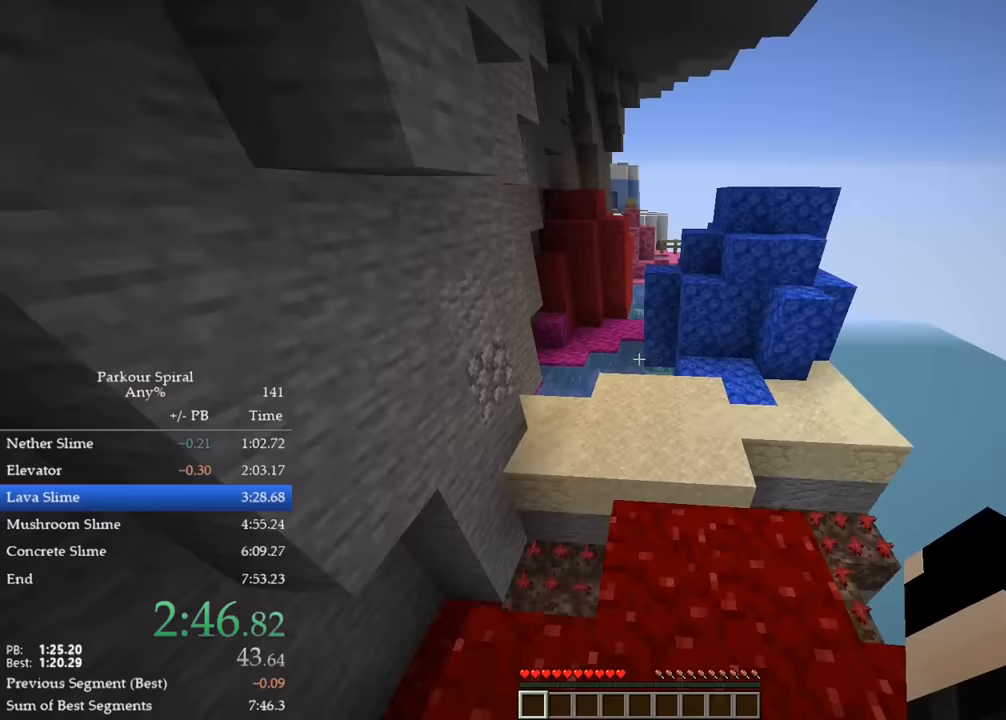
{"keys": ["d", "w"], "events": [[100, "a", "down"], [217, "space", "down"], [467, "a", "up"], [467, "space", "up"], [483, "d", "down"]]}
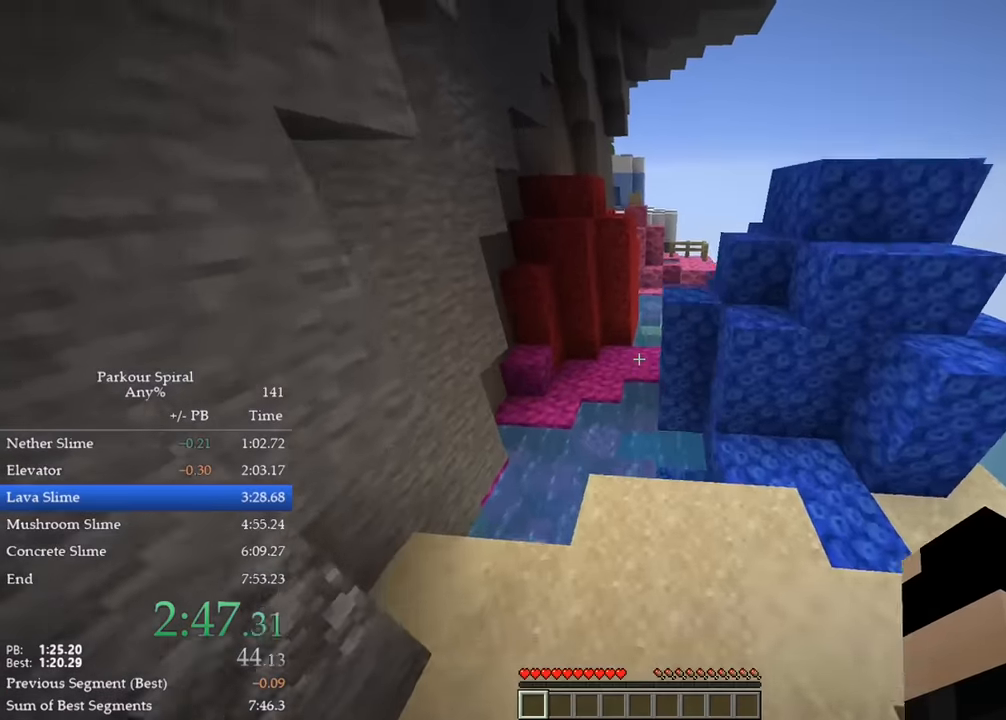
{"keys": ["q", "space", "w"], "events": [[100, "q", "down"], [117, "d", "up"], [417, "space", "down"]]}
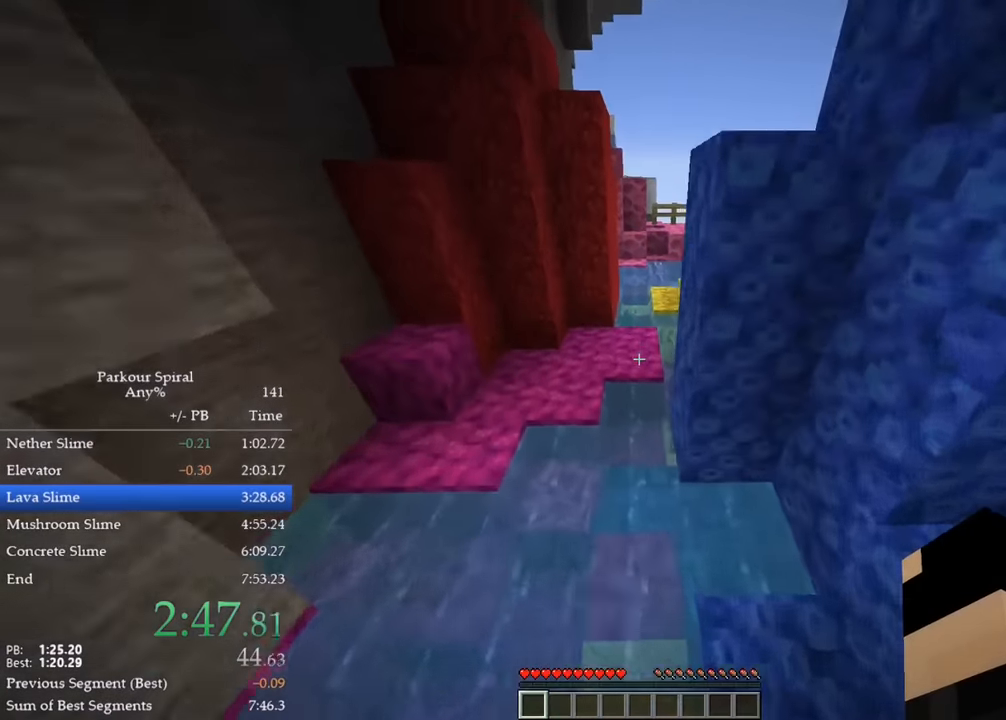
{"keys": ["q", "w"], "events": [[67, "space", "up"]]}
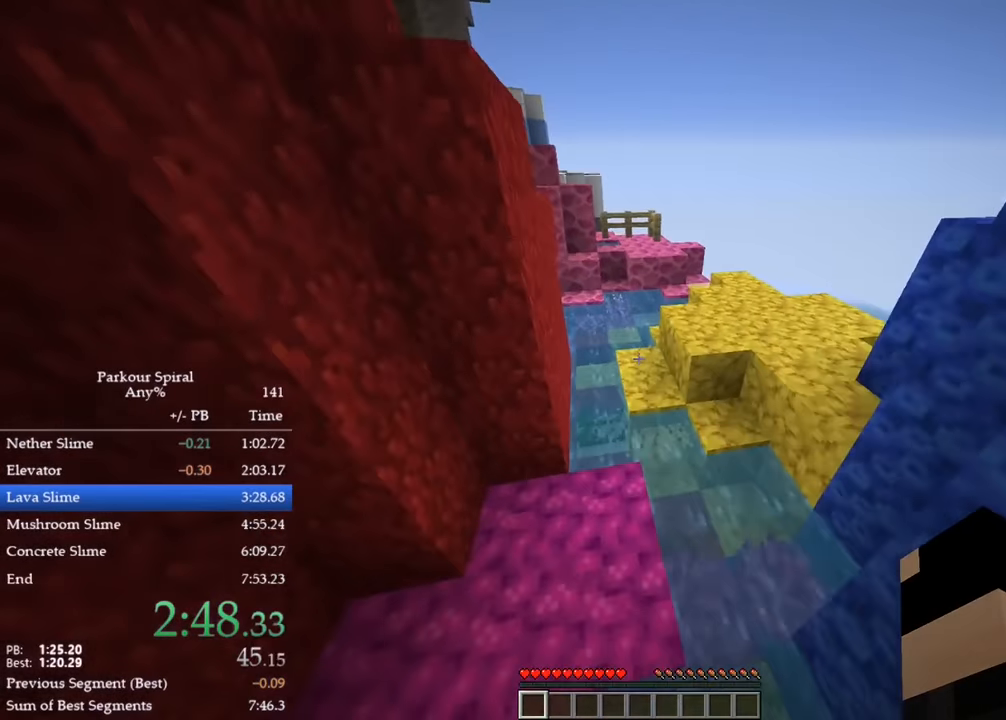
{"keys": ["q", "w"], "events": [[150, "space", "down"], [267, "space", "up"]]}
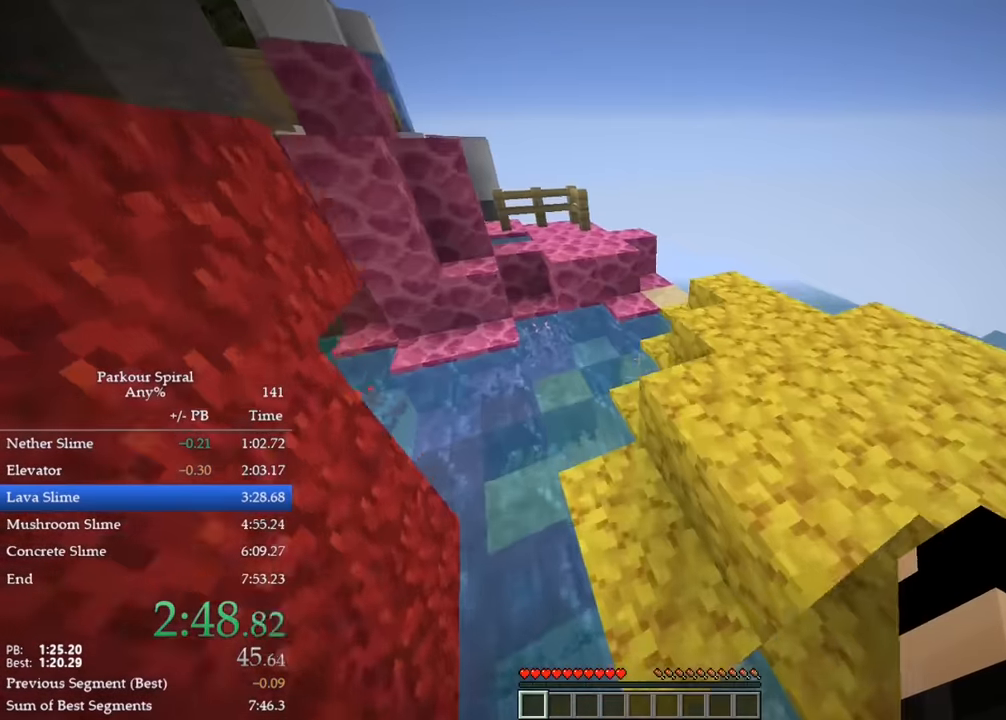
{"keys": ["q", "w"], "events": []}
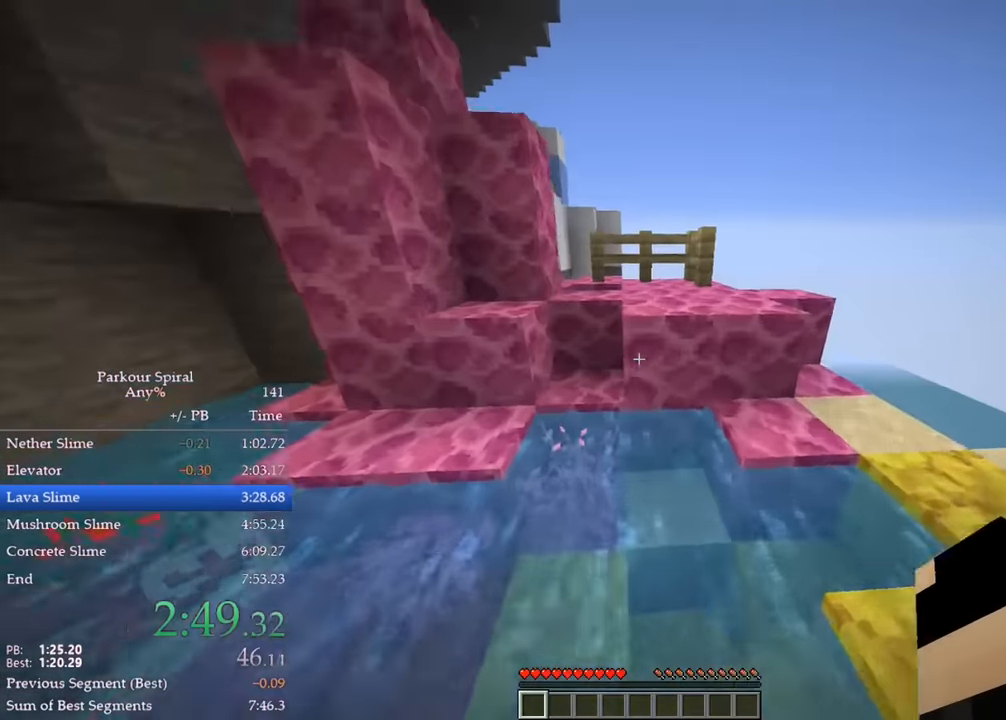
{"keys": ["q", "w"], "events": [[17, "space", "down"], [100, "space", "up"]]}
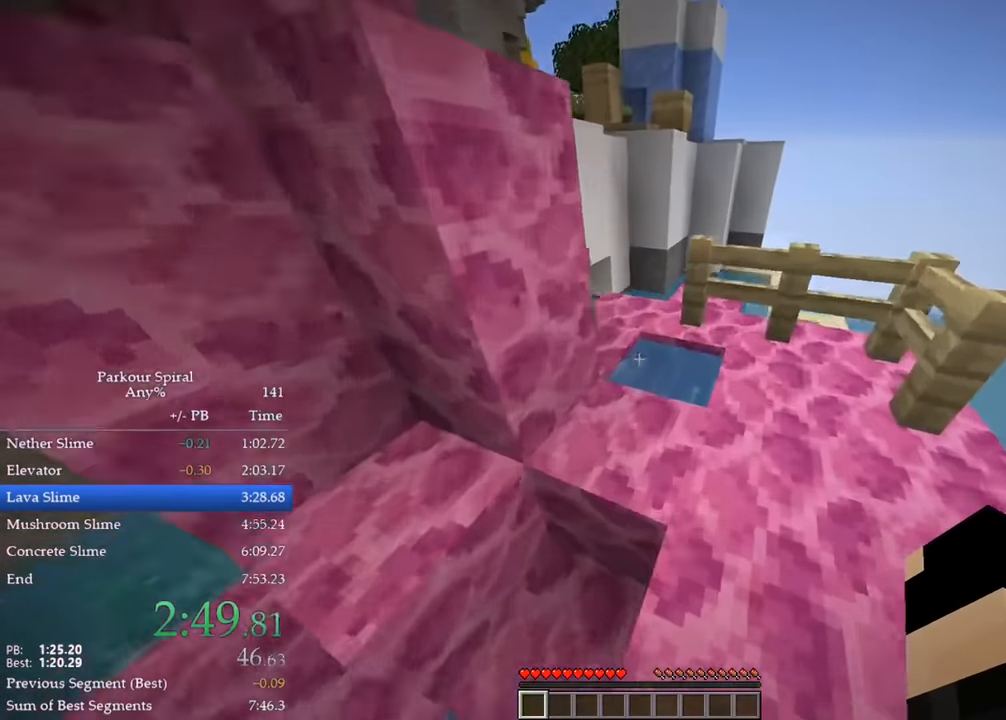
{"keys": [], "events": [[317, "q", "up"], [333, "w", "up"]]}
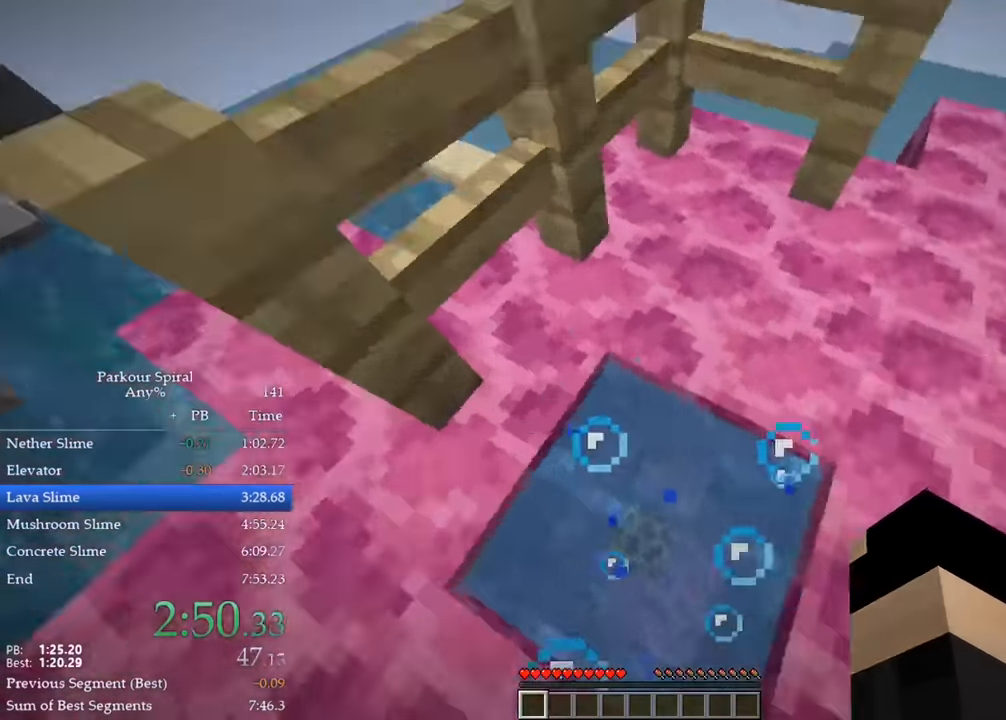
{"keys": ["q", "w"]}
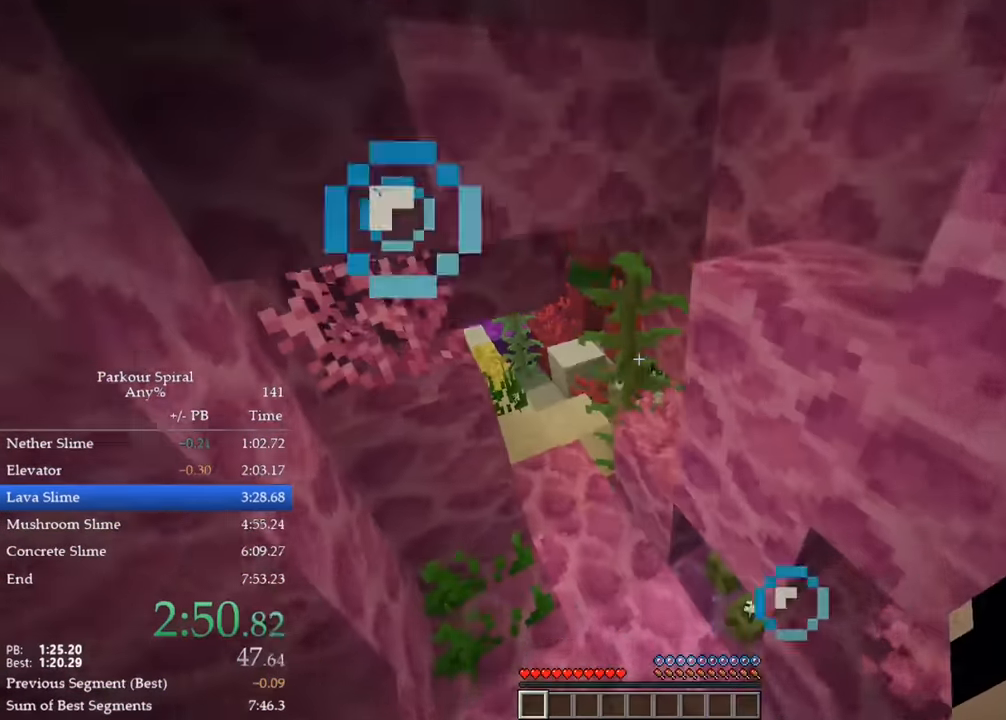
{"keys": ["q", "w"], "events": []}
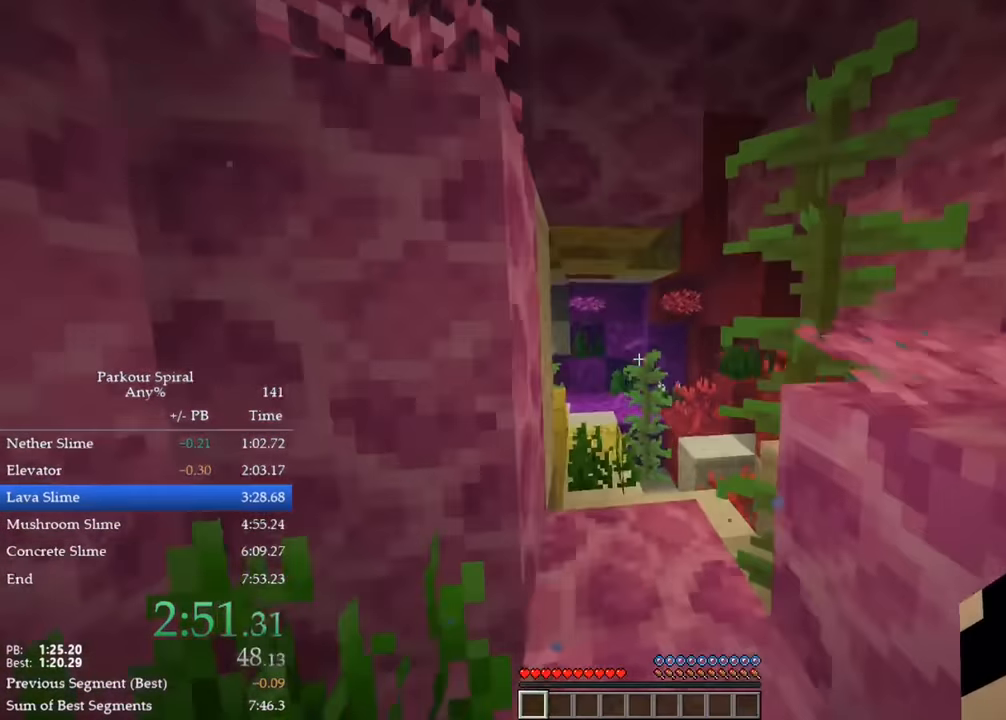
{"keys": ["q", "w"], "events": []}
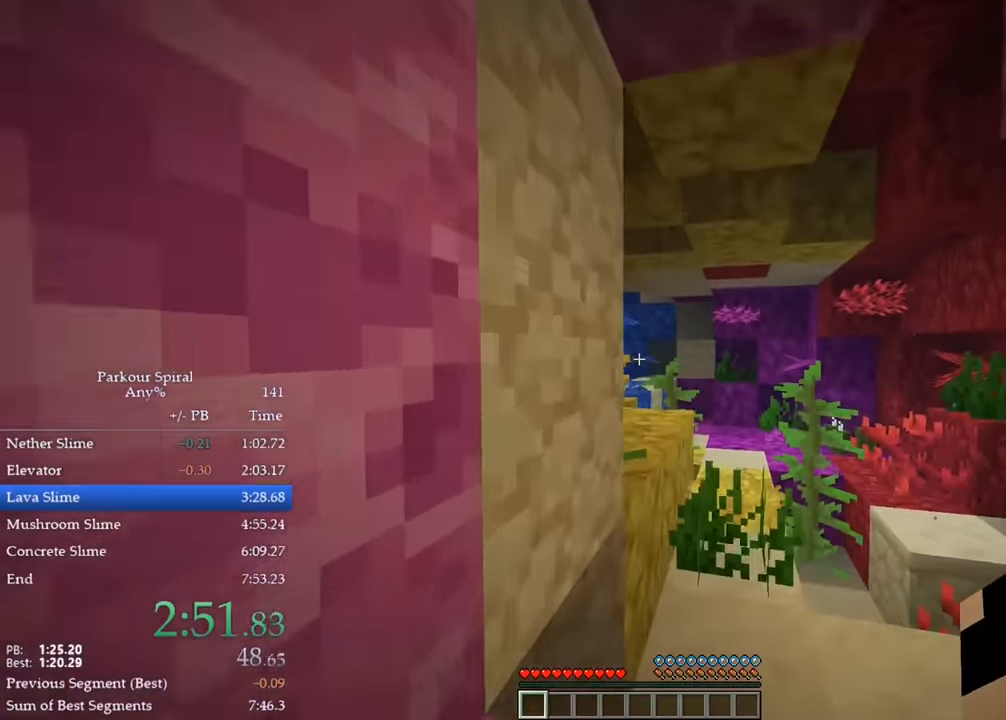
{"keys": ["q", "w"], "events": []}
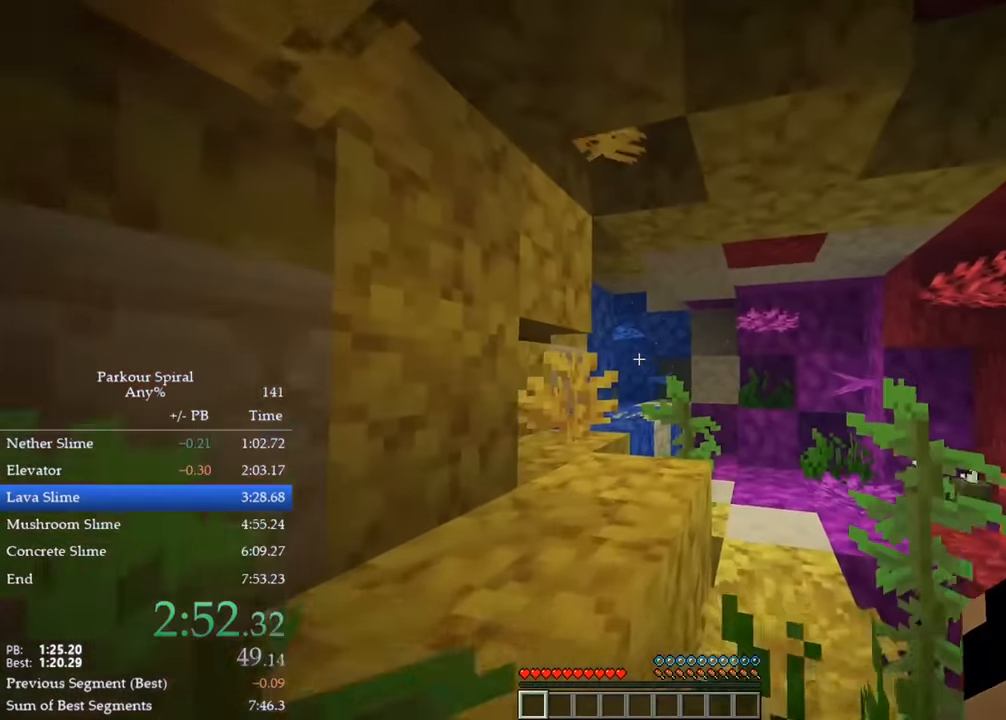
{"keys": ["q", "w"], "events": []}
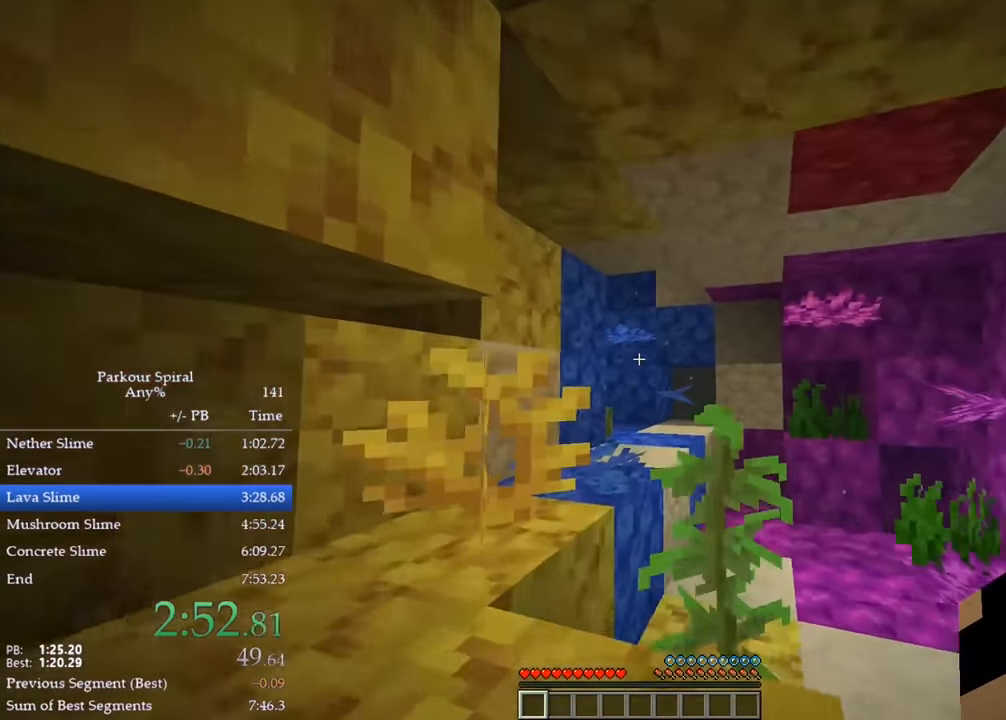
{"keys": ["q", "w"], "events": []}
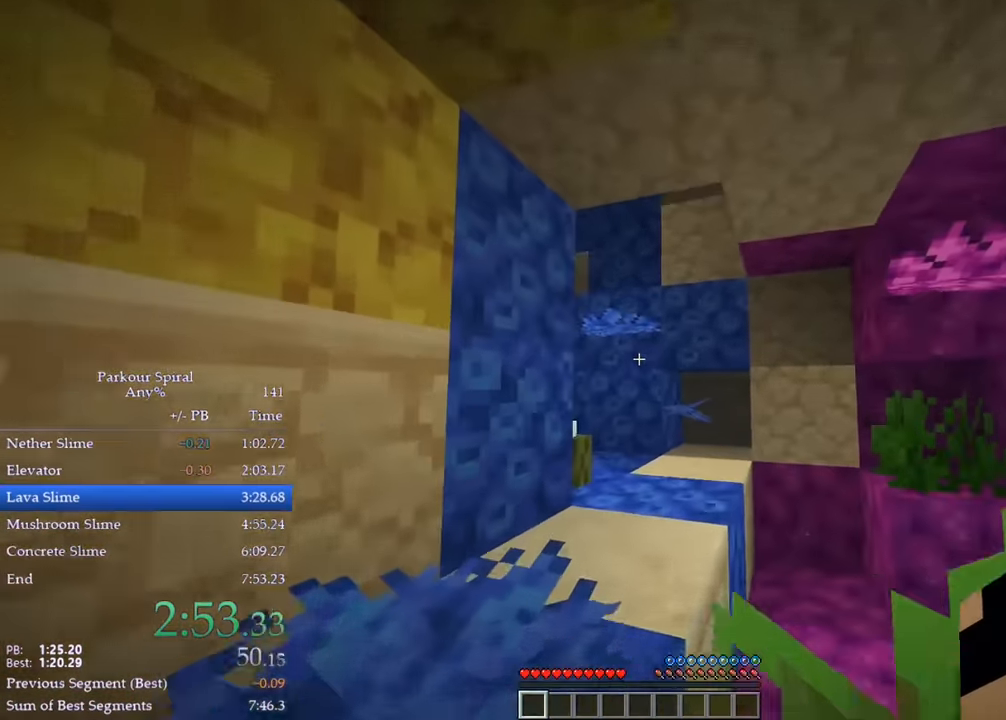
{"keys": ["q", "w"], "events": []}
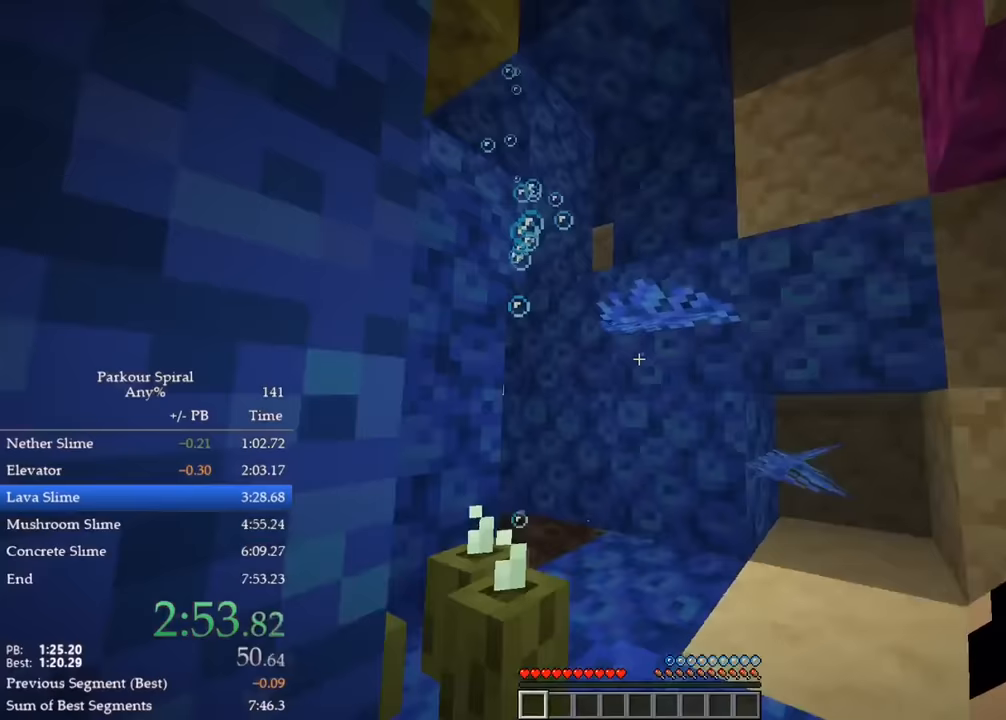
{"keys": ["q", "w"], "events": []}
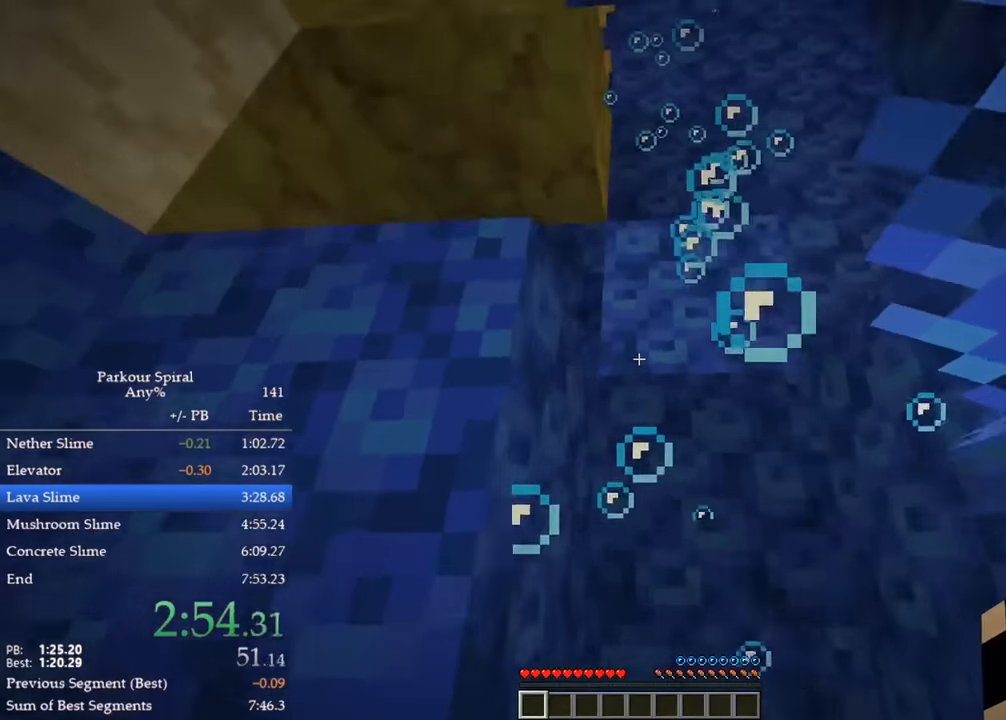
{"keys": ["q", "w"], "events": []}
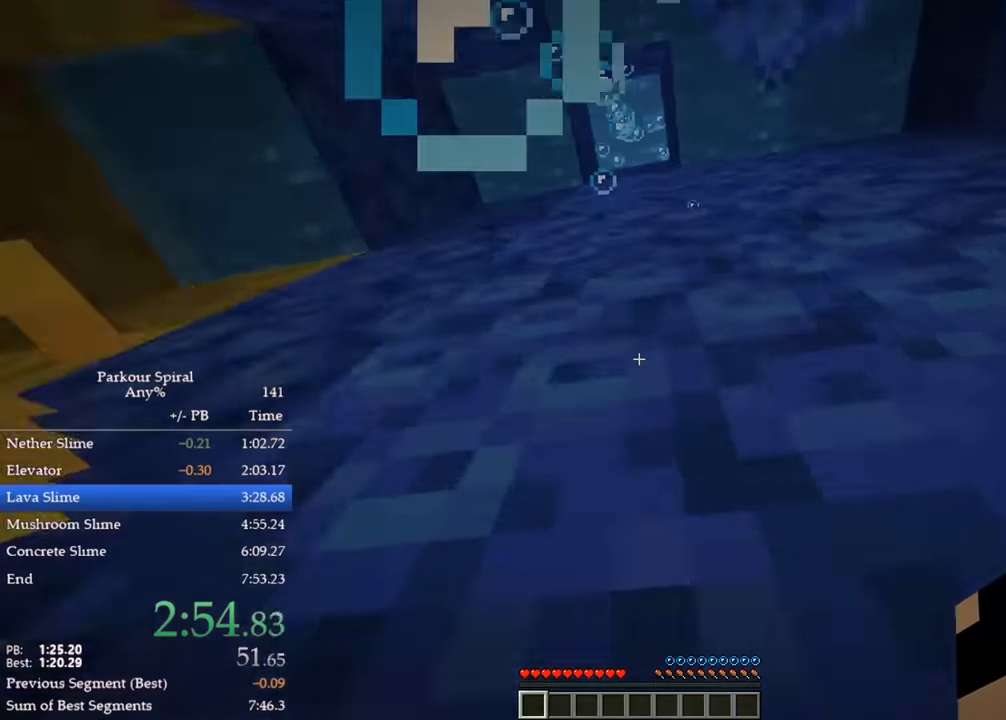
{"keys": ["q", "w"], "events": []}